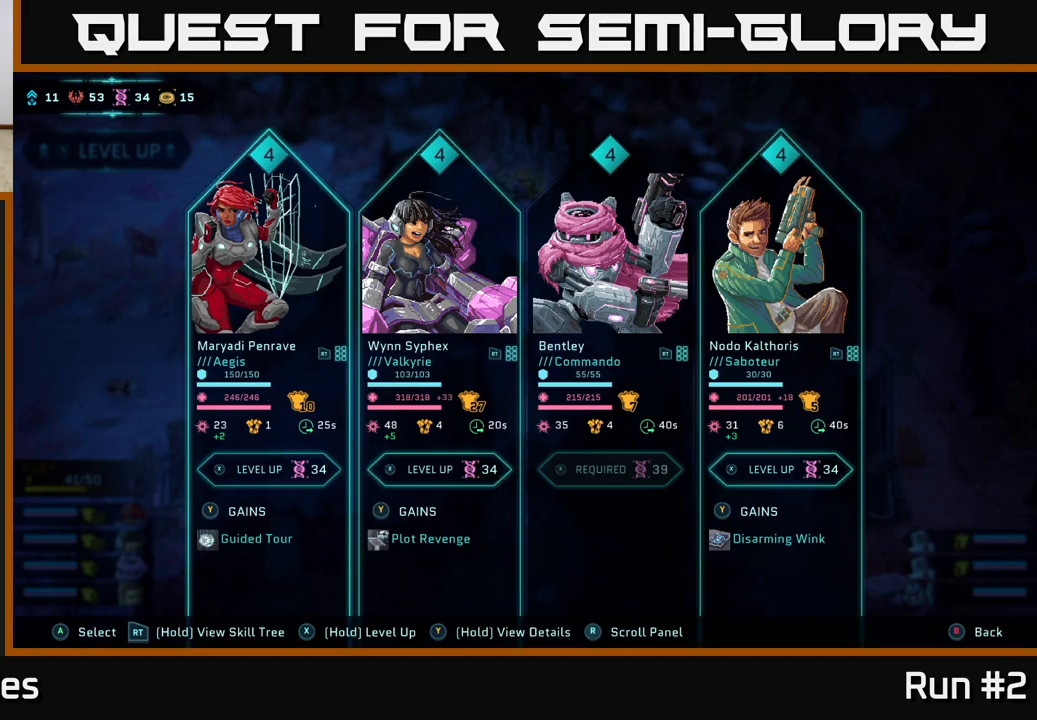
Gameplay with a controller (Xbox layout); each line is a JSON object with the inputs held at the frame after it. "events" lists button and stick changes between this image and that frame as [ms after this image, input, new state], when the widget could be followed in between.
{"buttons": [], "left_stick": "down", "right_stick": "center", "events": [[333, "left_stick", "down"]]}
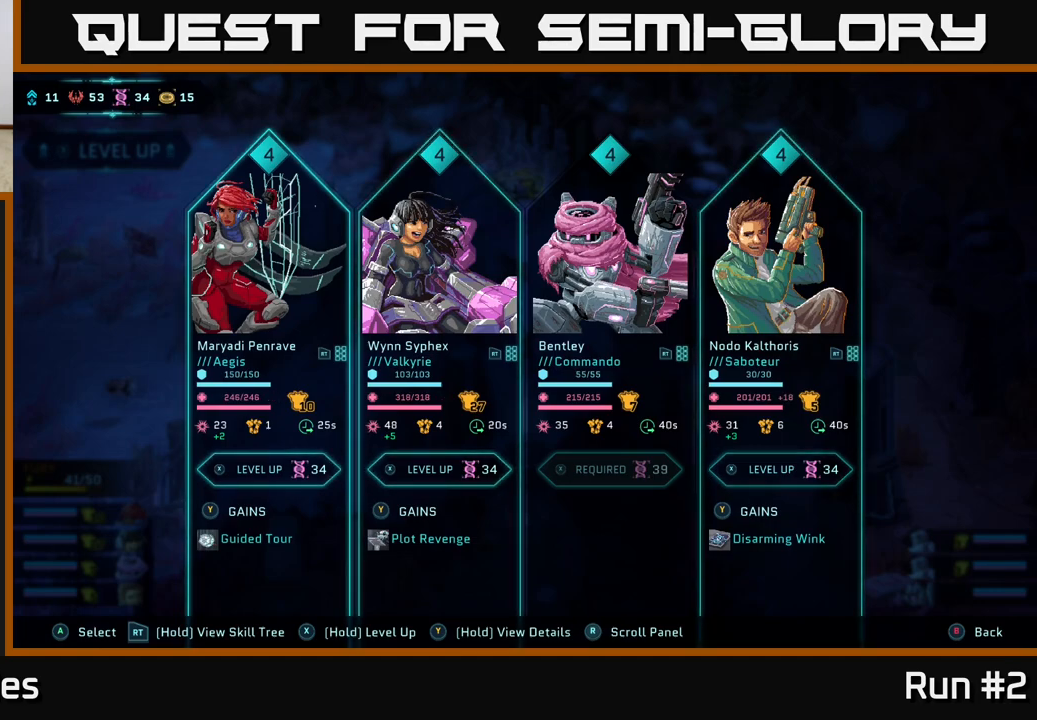
{"buttons": [], "left_stick": "center", "right_stick": "center", "events": [[50, "left_stick", "center"], [183, "left_stick", "left"], [350, "left_stick", "center"]]}
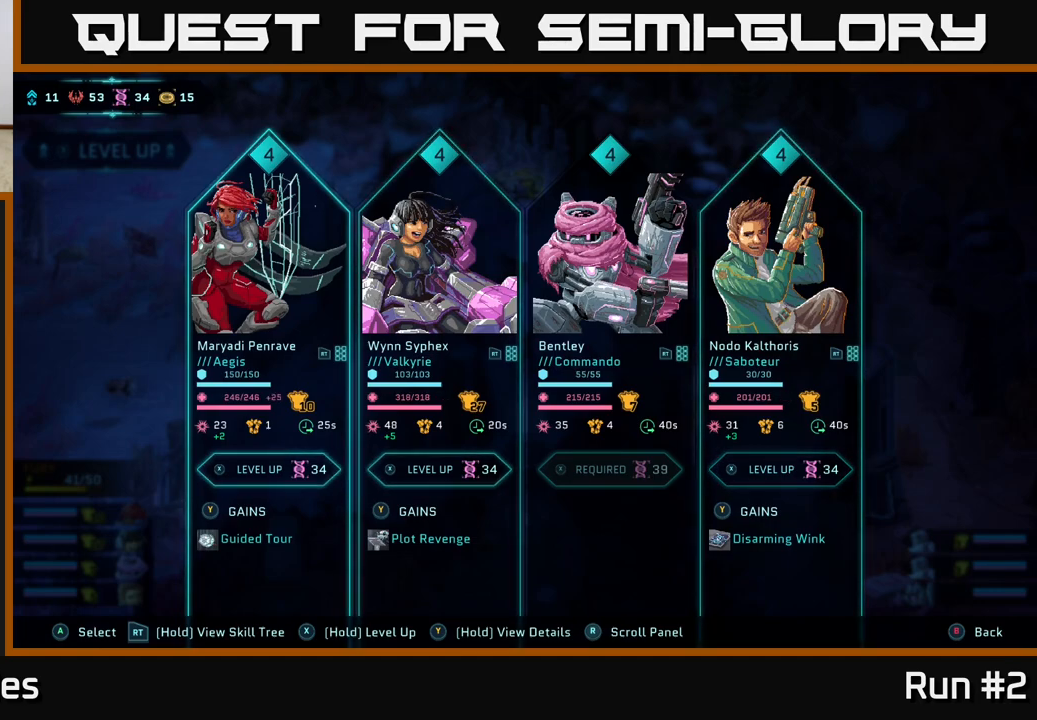
{"buttons": [], "left_stick": "center", "right_stick": "center", "events": [[50, "left_stick", "right"], [217, "left_stick", "center"], [317, "left_stick", "left"], [483, "left_stick", "center"]]}
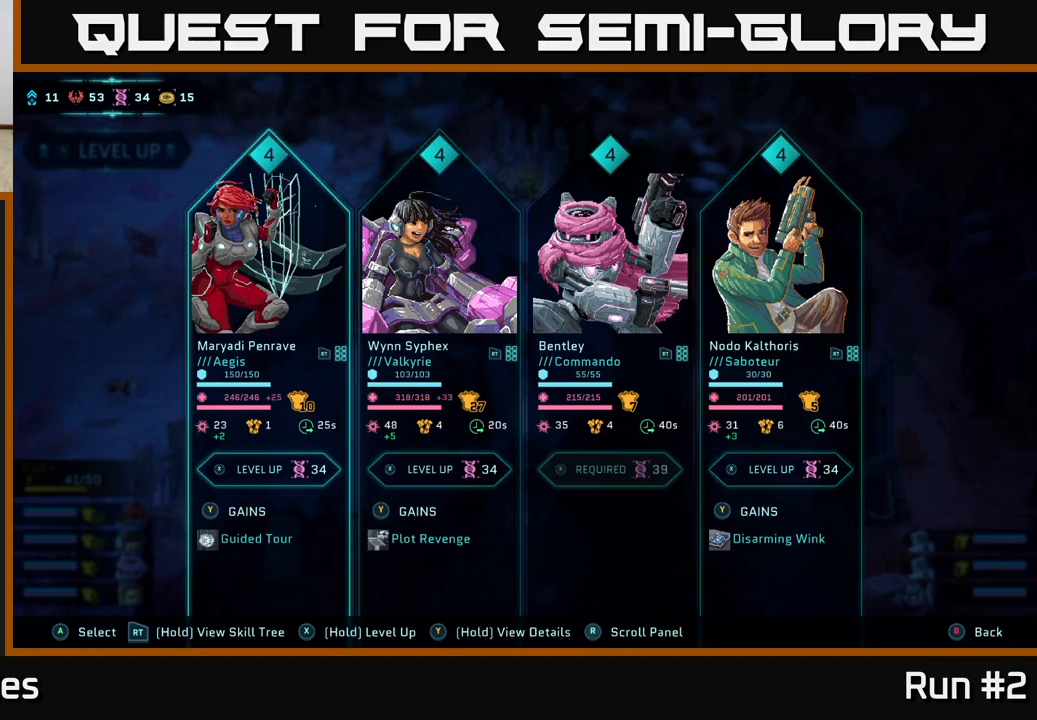
{"buttons": [], "left_stick": "center", "right_stick": "center", "events": [[150, "left_stick", "right"], [333, "left_stick", "center"]]}
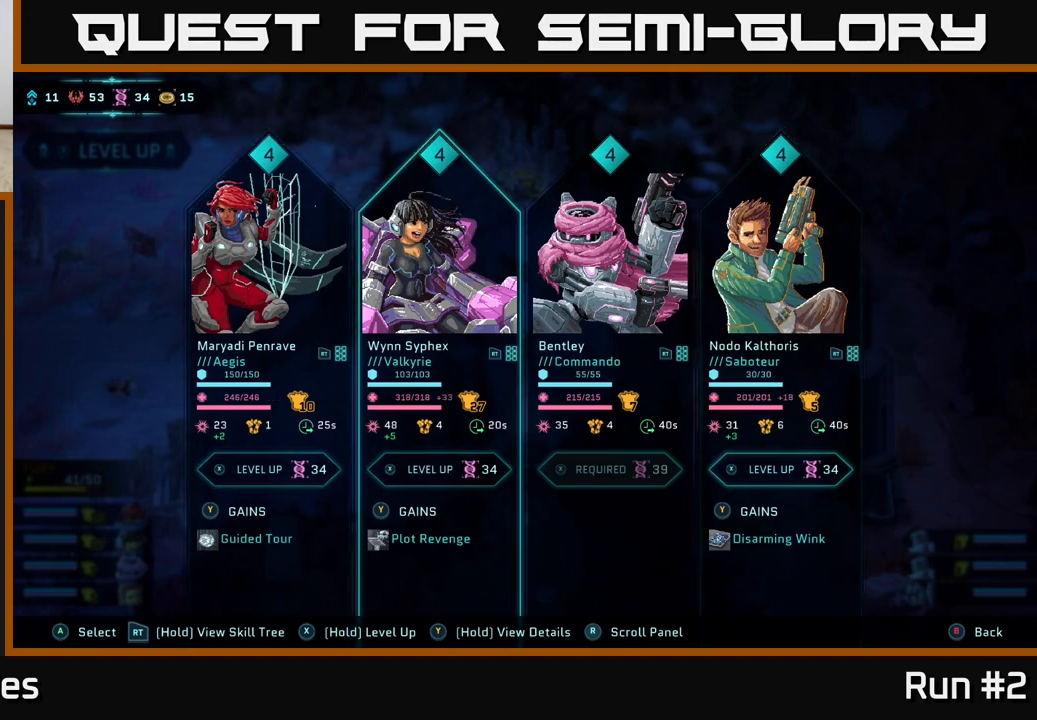
{"buttons": [], "left_stick": "center", "right_stick": "center", "events": [[117, "left_stick", "left"], [300, "left_stick", "center"]]}
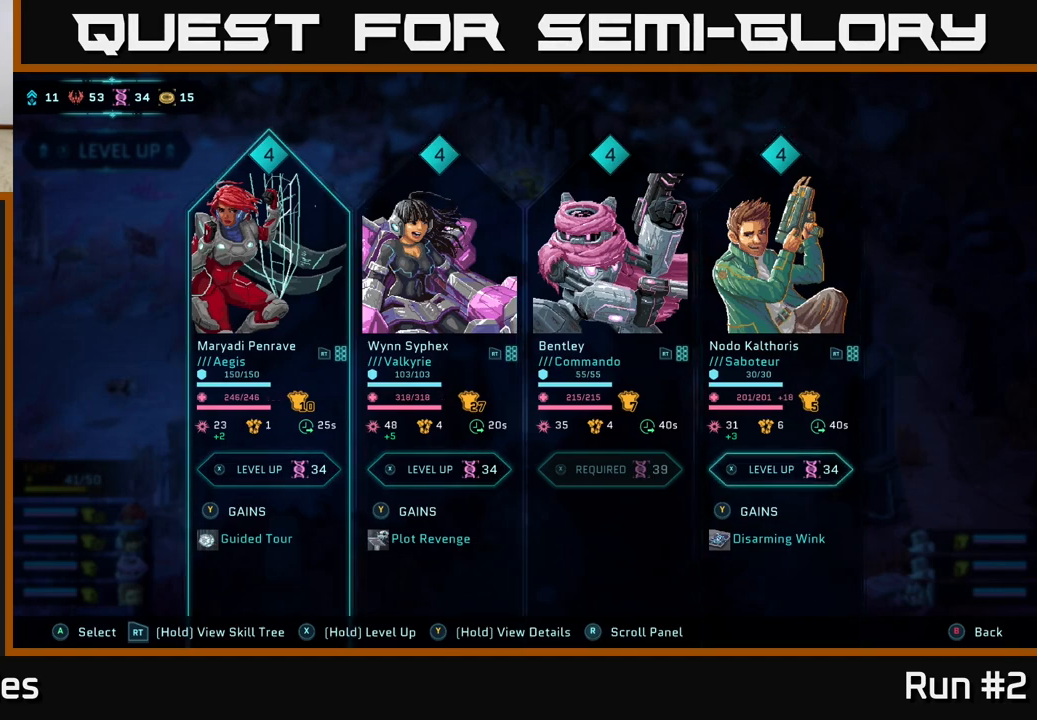
{"buttons": [], "left_stick": "center", "right_stick": "center", "events": [[50, "left_stick", "left"], [217, "left_stick", "center"]]}
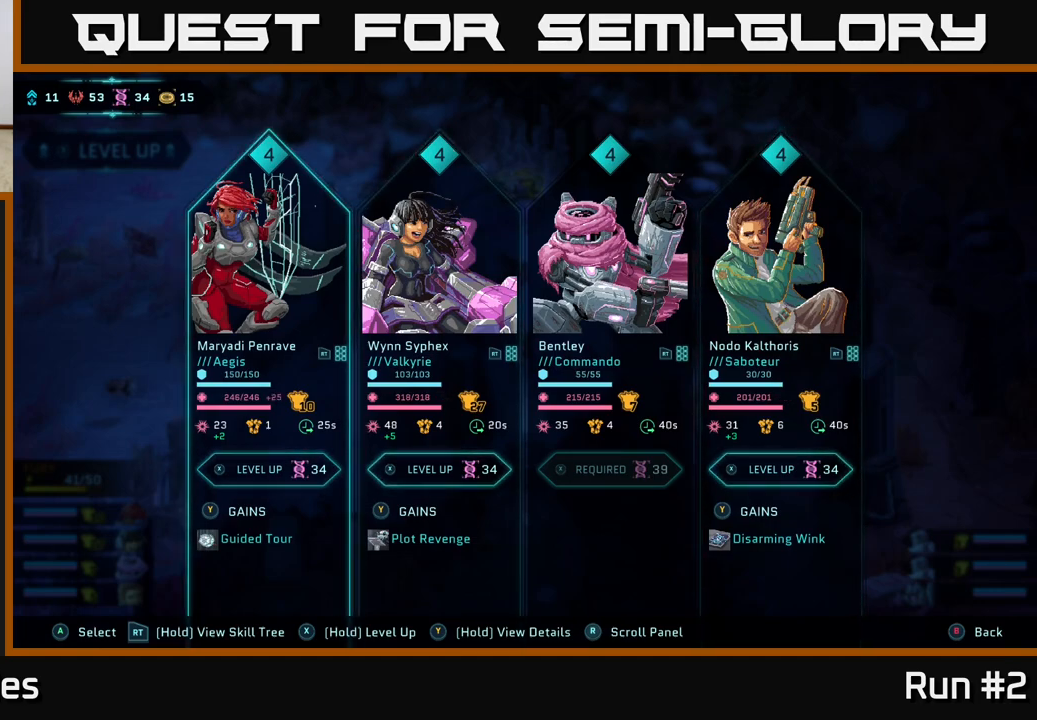
{"buttons": [], "left_stick": "left", "right_stick": "center", "events": [[50, "left_stick", "right"], [233, "left_stick", "center"], [400, "left_stick", "left"]]}
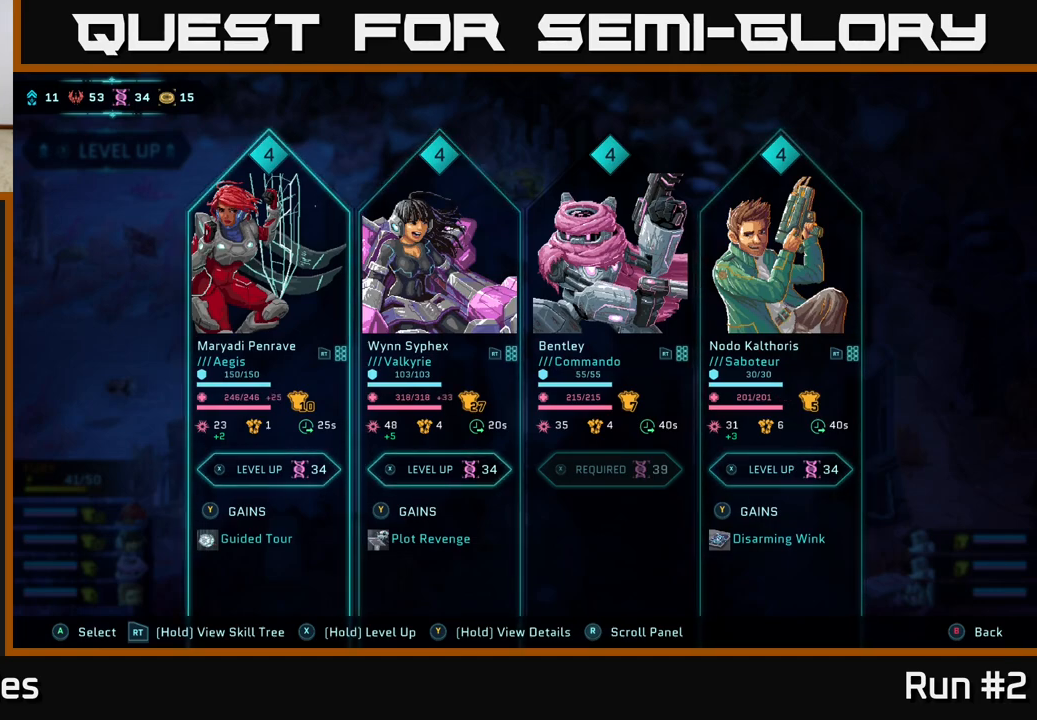
{"buttons": [], "left_stick": "center", "right_stick": "center", "events": [[67, "left_stick", "center"], [150, "left_stick", "right"], [317, "left_stick", "center"]]}
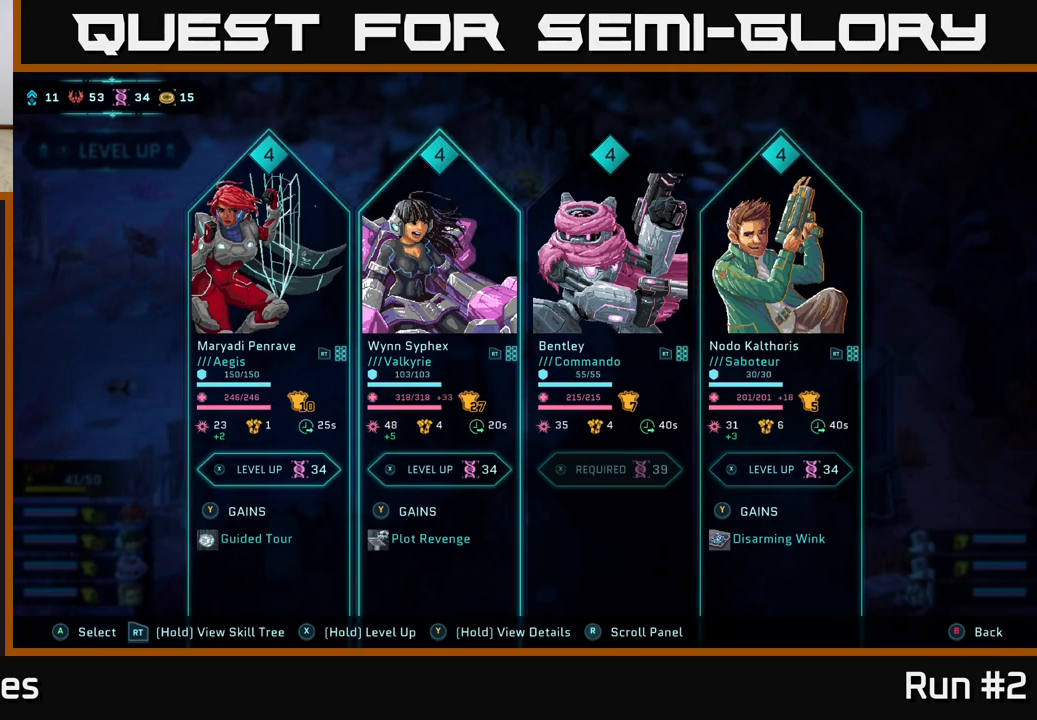
{"buttons": [], "left_stick": "center", "right_stick": "center", "events": [[267, "left_stick", "right"], [450, "left_stick", "center"]]}
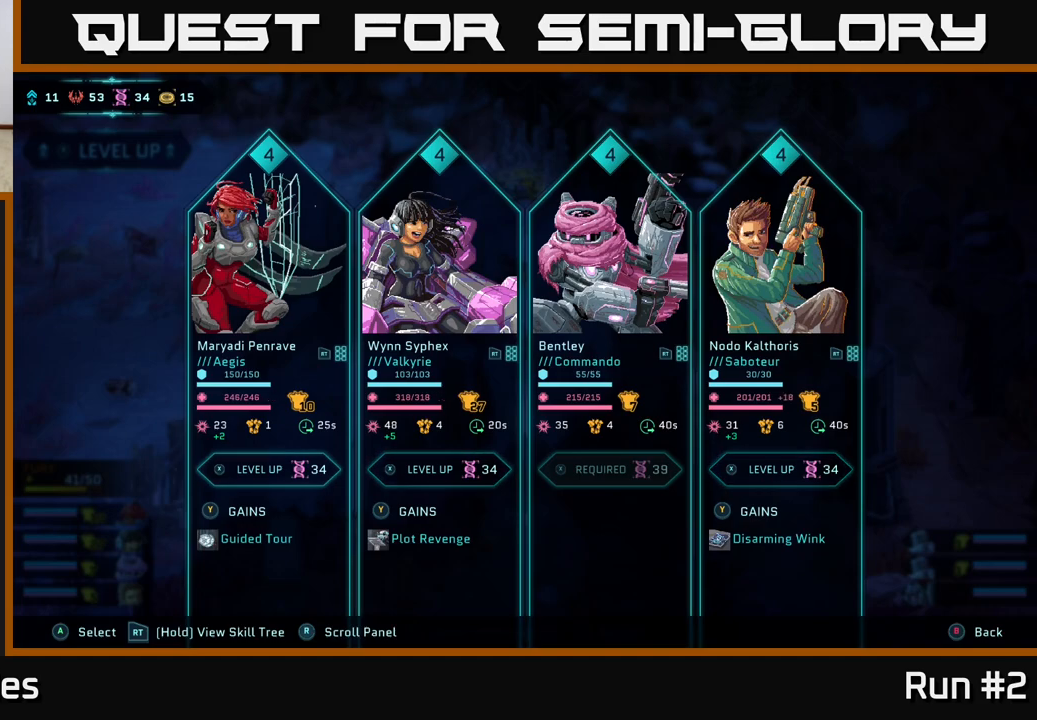
{"buttons": [], "left_stick": "center", "right_stick": "center", "events": []}
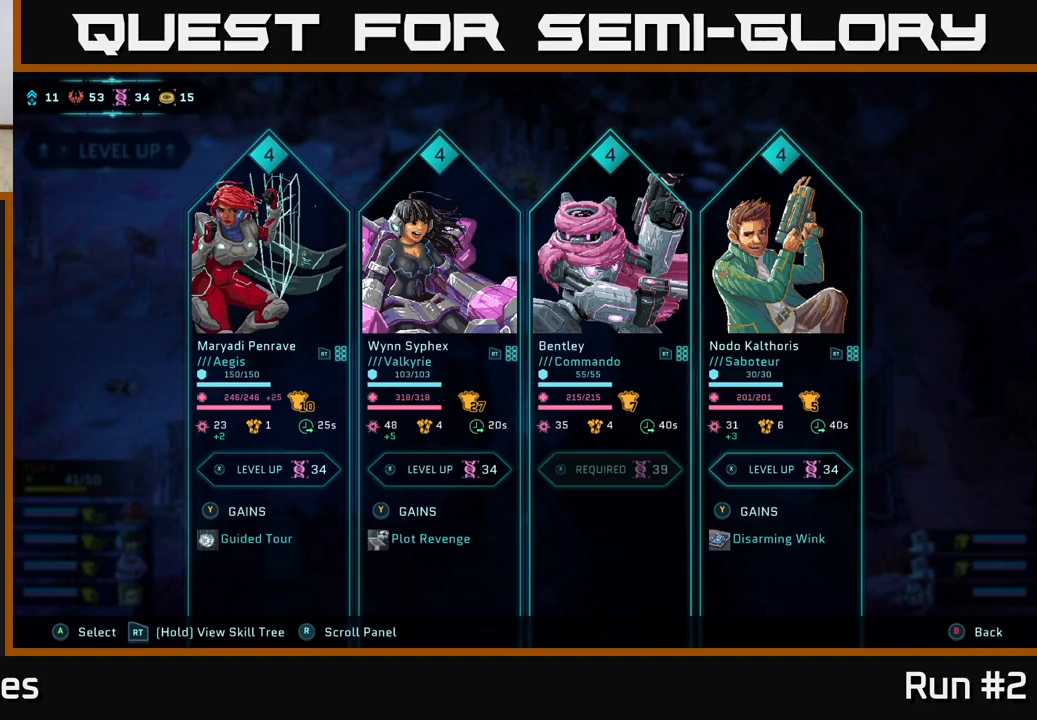
{"buttons": [], "left_stick": "center", "right_stick": "center", "events": []}
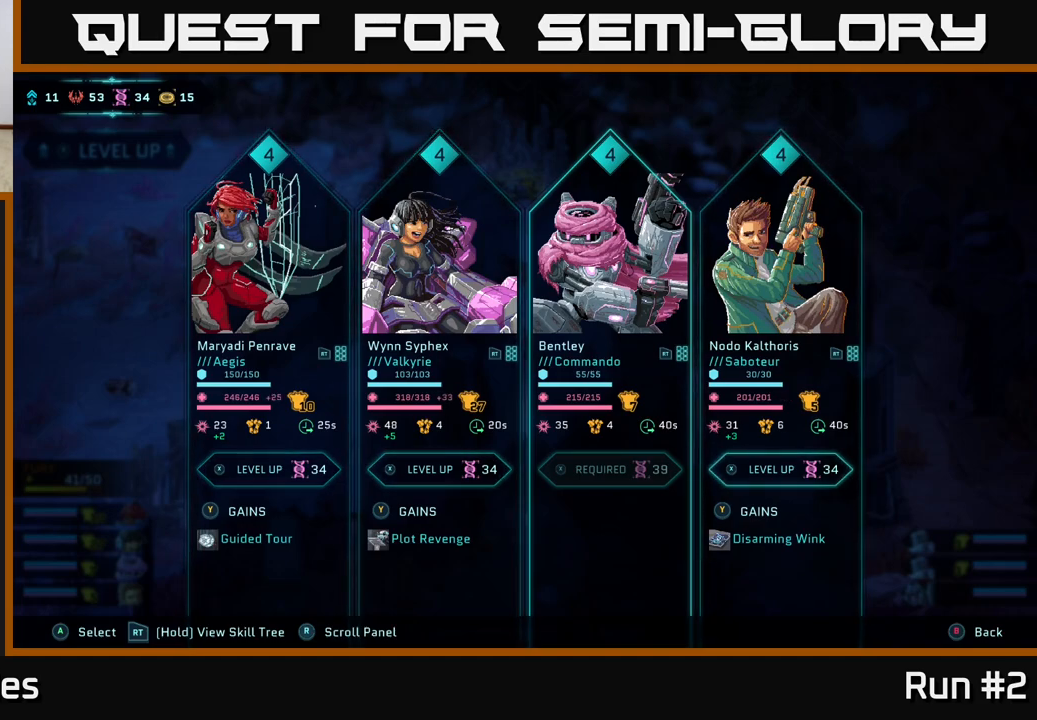
{"buttons": [], "left_stick": "center", "right_stick": "center", "events": []}
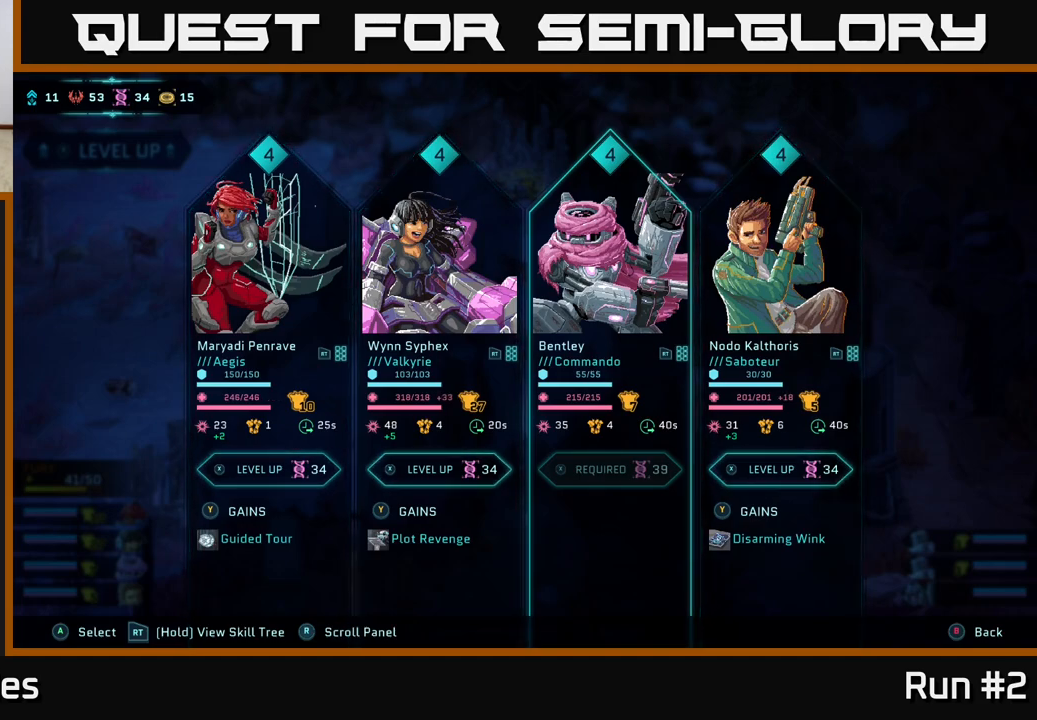
{"buttons": [], "left_stick": "center", "right_stick": "center", "events": []}
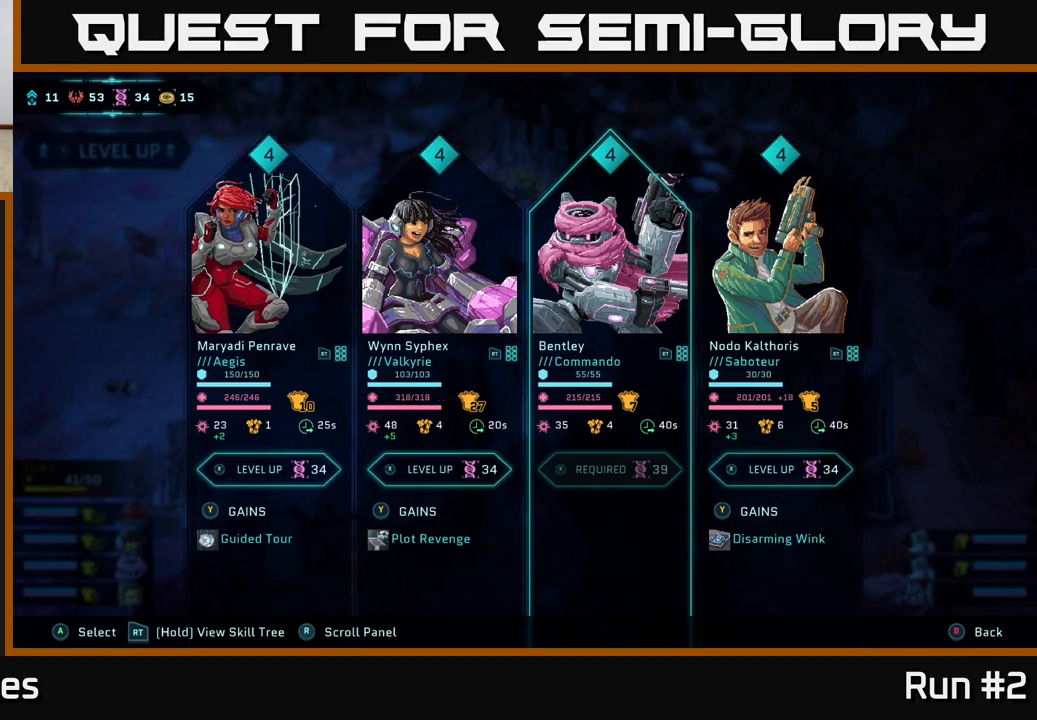
{"buttons": [], "left_stick": "center", "right_stick": "center", "events": []}
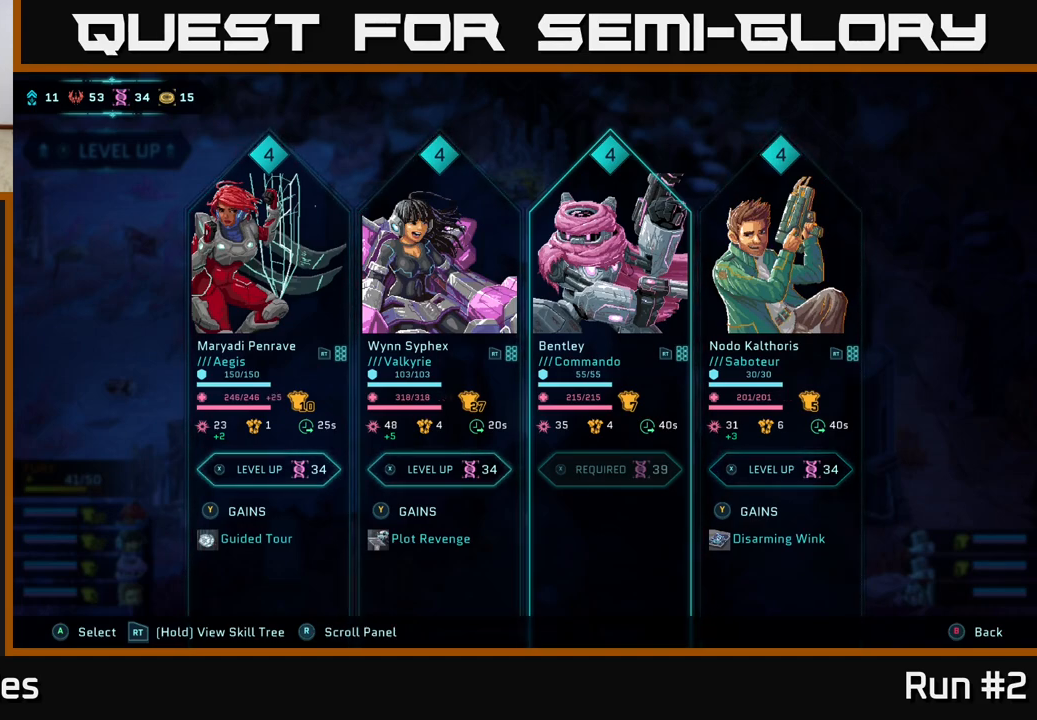
{"buttons": [], "left_stick": "center", "right_stick": "center", "events": []}
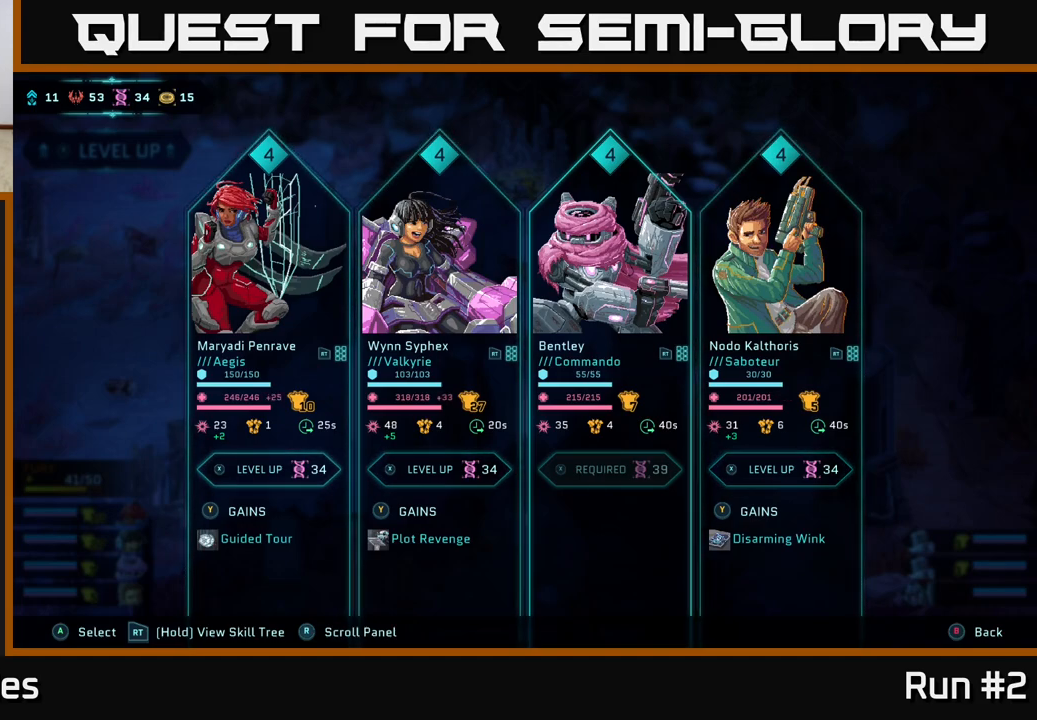
{"buttons": [], "left_stick": "right", "right_stick": "center", "events": [[150, "left_stick", "left"], [283, "left_stick", "center"], [450, "left_stick", "right"]]}
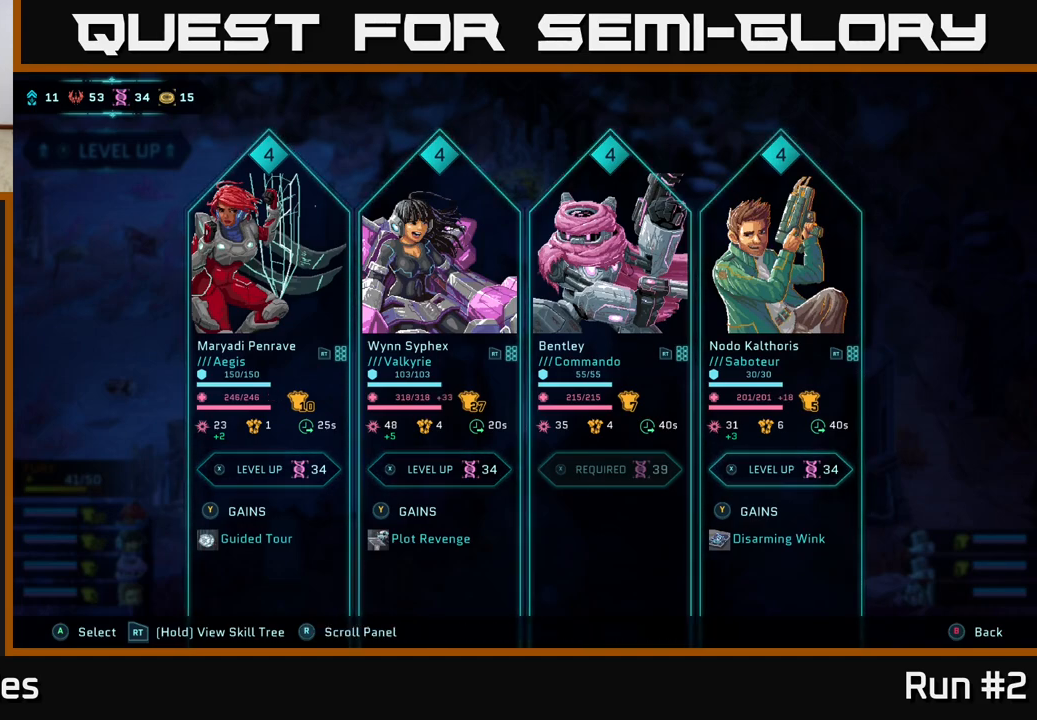
{"buttons": [], "left_stick": "center", "right_stick": "center", "events": [[133, "left_stick", "center"]]}
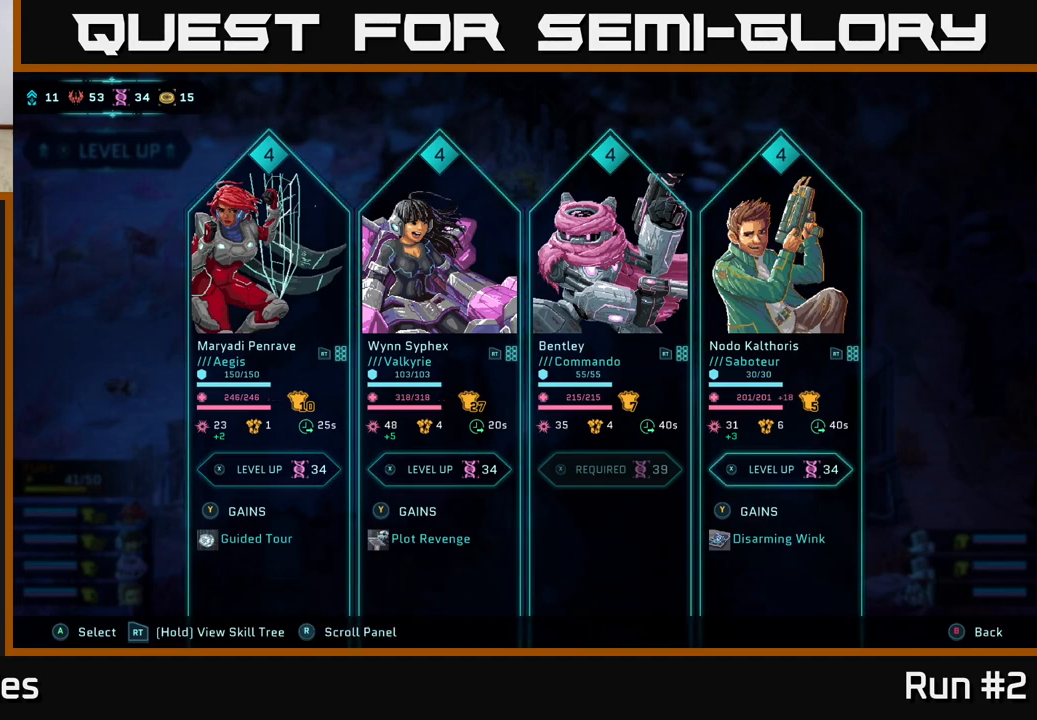
{"buttons": [], "left_stick": "center", "right_stick": "center", "events": [[50, "left_stick", "right"], [233, "left_stick", "center"]]}
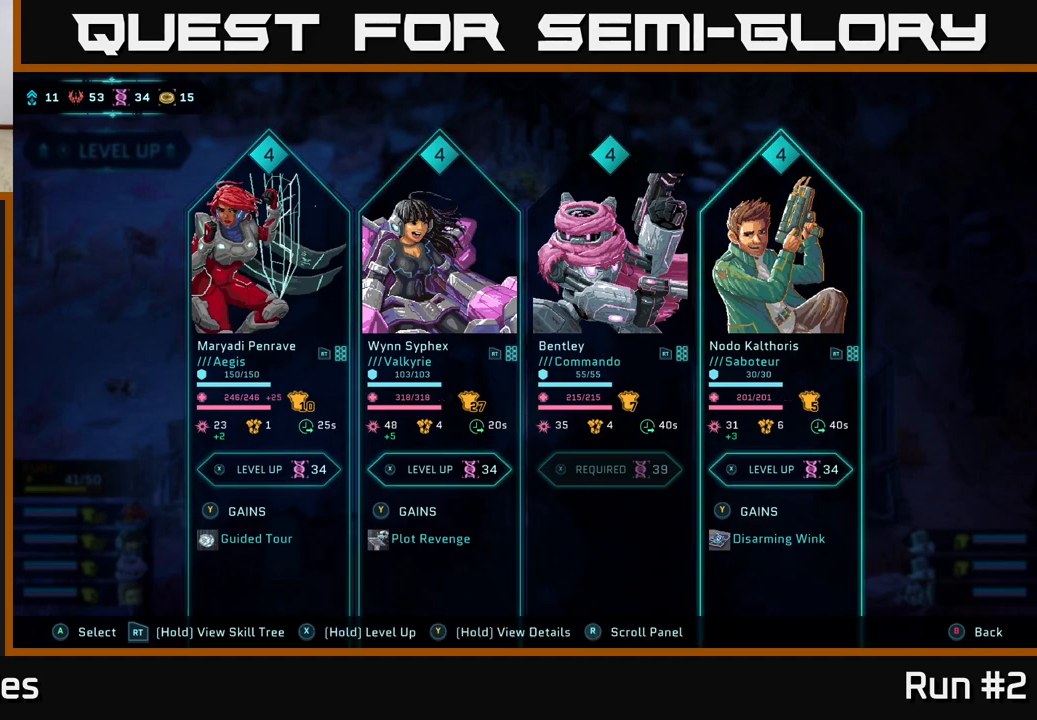
{"buttons": [], "left_stick": "center", "right_stick": "center", "events": []}
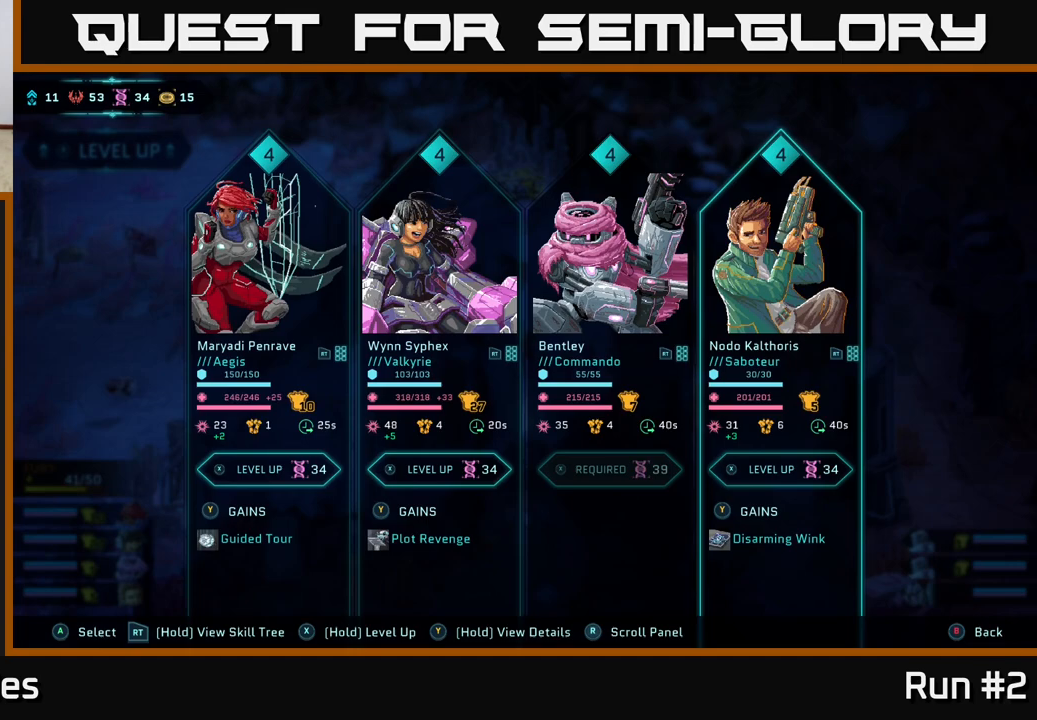
{"buttons": [], "left_stick": "left", "right_stick": "center", "events": [[483, "left_stick", "left"]]}
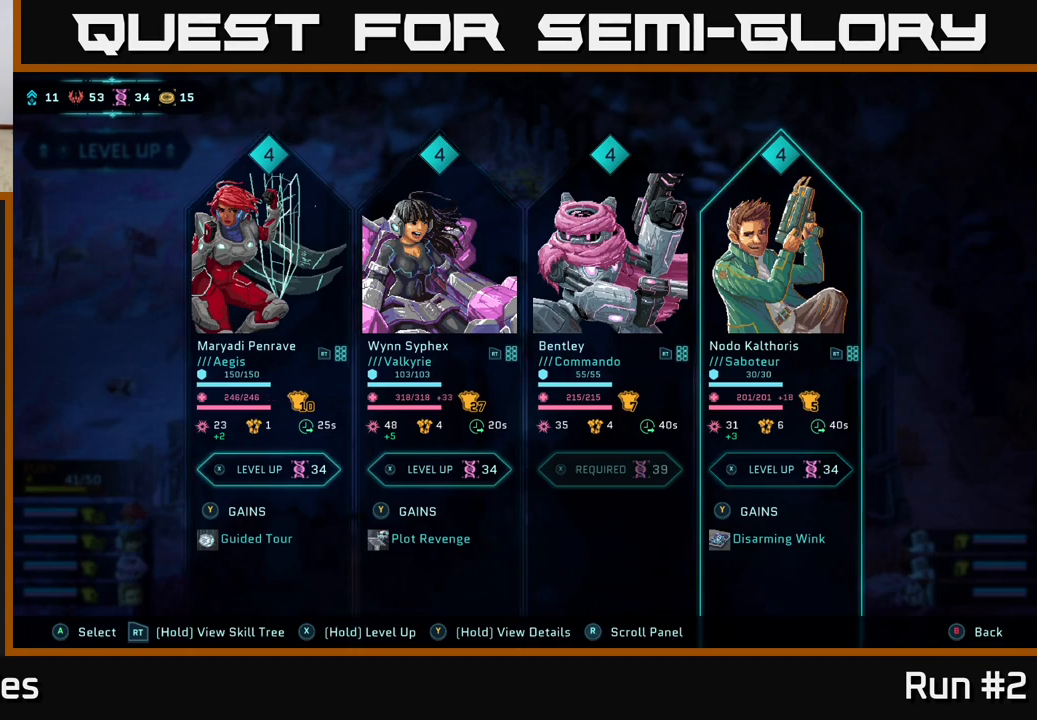
{"buttons": [], "left_stick": "center", "right_stick": "center", "events": [[133, "left_stick", "center"]]}
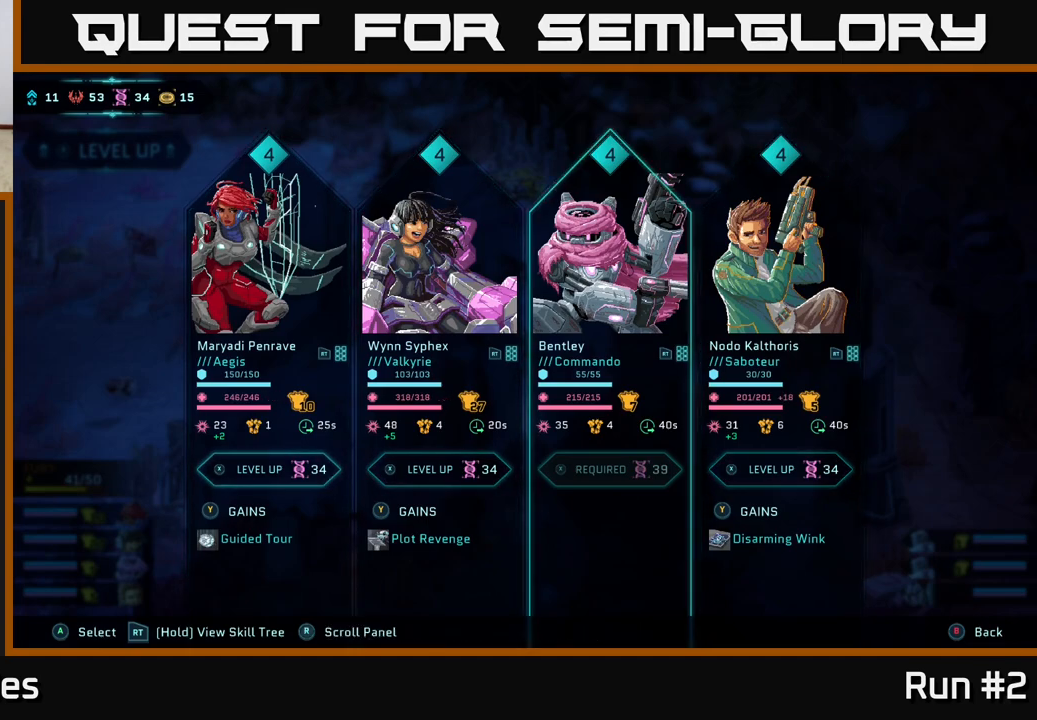
{"buttons": [], "left_stick": "center", "right_stick": "center", "events": [[333, "left_stick", "left"], [500, "left_stick", "center"]]}
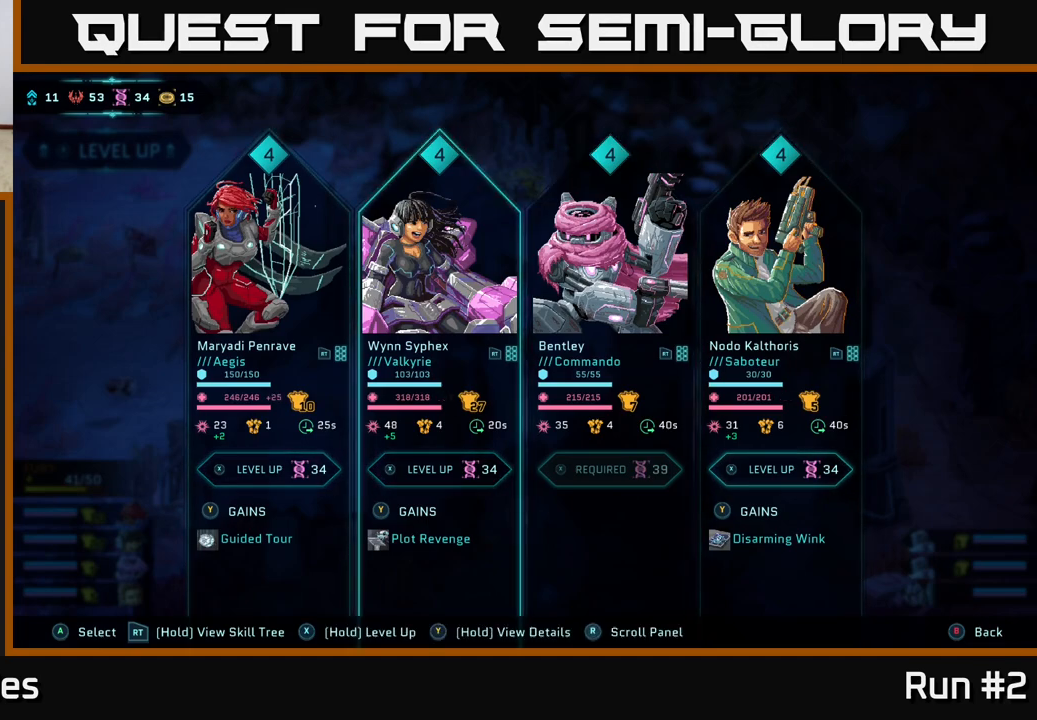
{"buttons": [], "left_stick": "center", "right_stick": "center", "events": []}
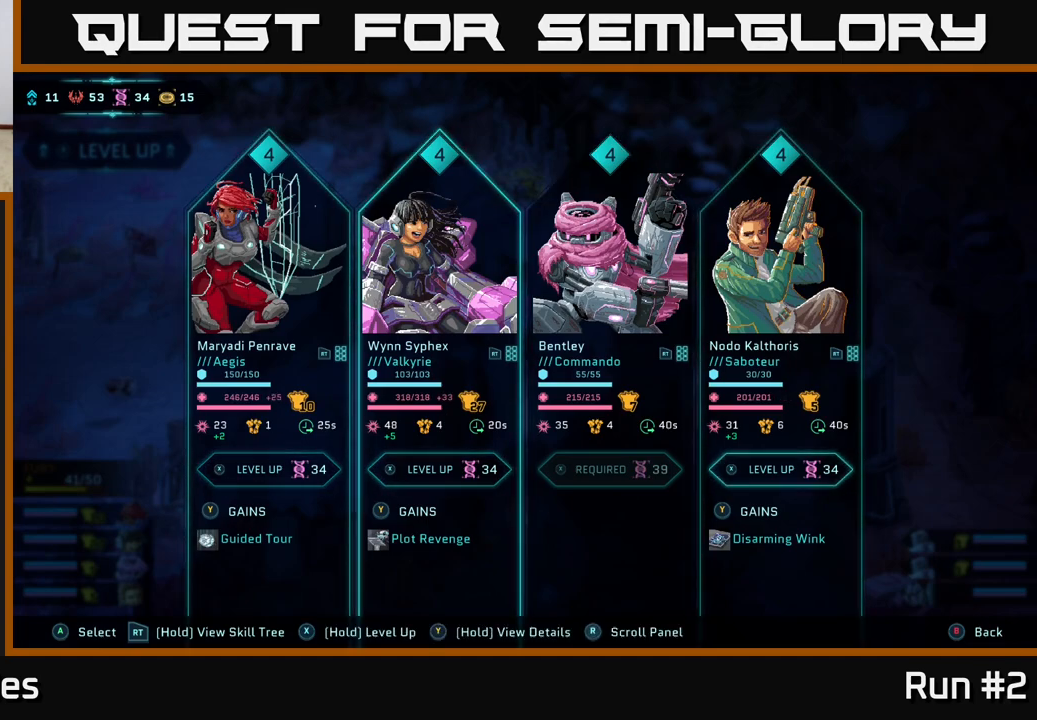
{"buttons": [], "left_stick": "center", "right_stick": "center", "events": []}
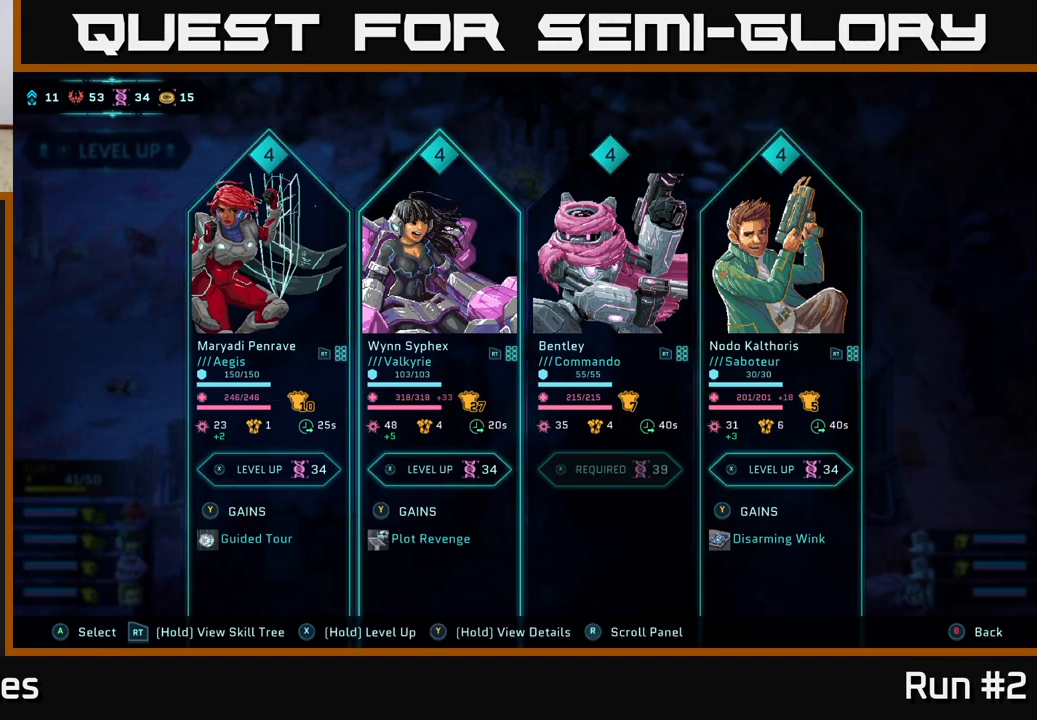
{"buttons": [], "left_stick": "center", "right_stick": "center", "events": []}